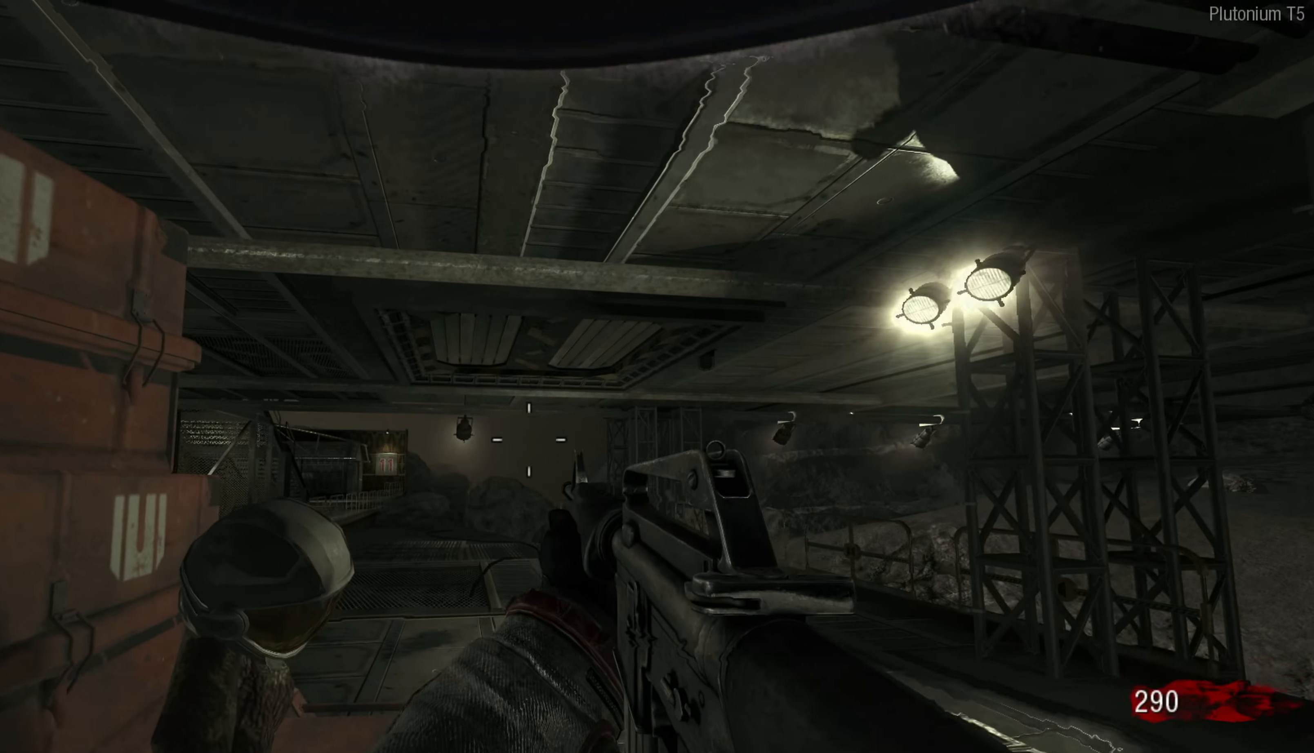
Gameplay with a controller (Nintendo layout); each line is a JSON object with the inputs held at the frame after it. "events" lists button and stick changes between this image and that frame as [ms after this image, input, new state], when the widget could be followed in between. Not read: L1 R1.
{"buttons": [], "left_stick": "center", "right_stick": "center", "events": [[33, "left_stick", "right"], [133, "left_stick", "down-right"], [200, "right_stick", "center"], [383, "left_stick", "center"]]}
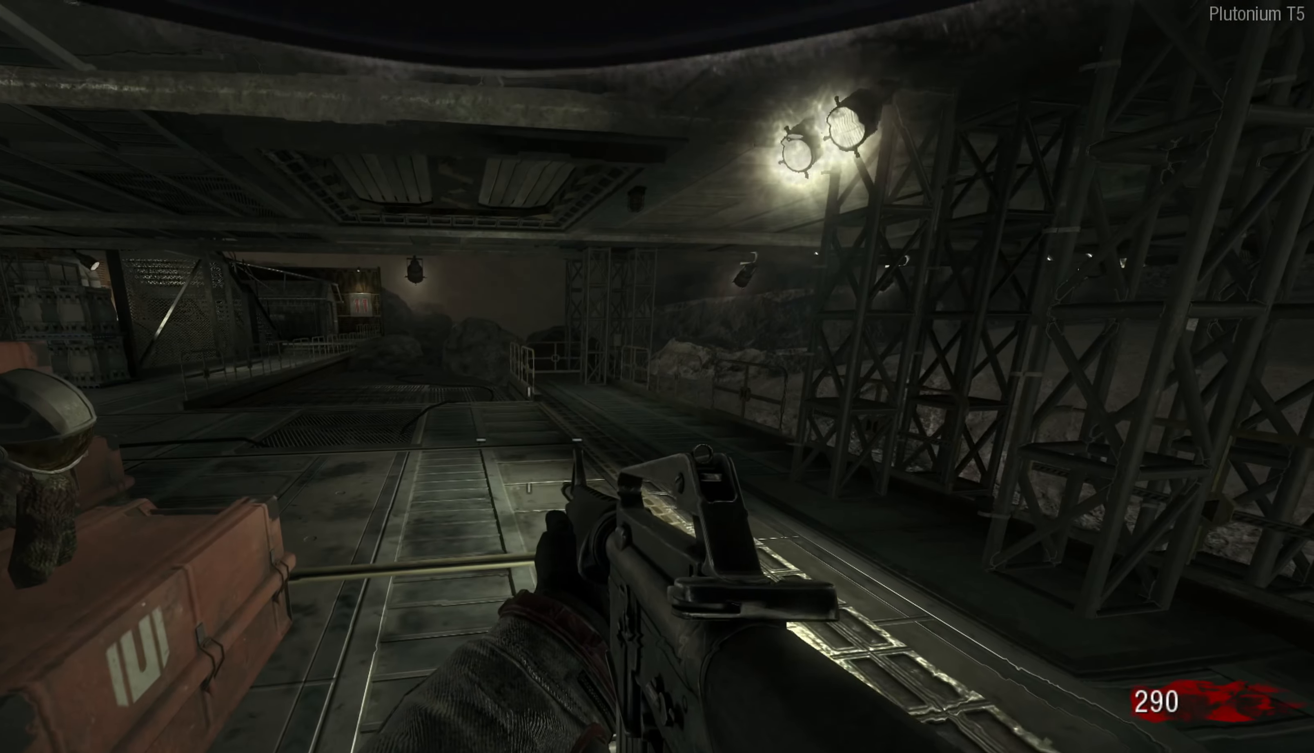
{"buttons": [], "left_stick": "center", "right_stick": "center", "events": []}
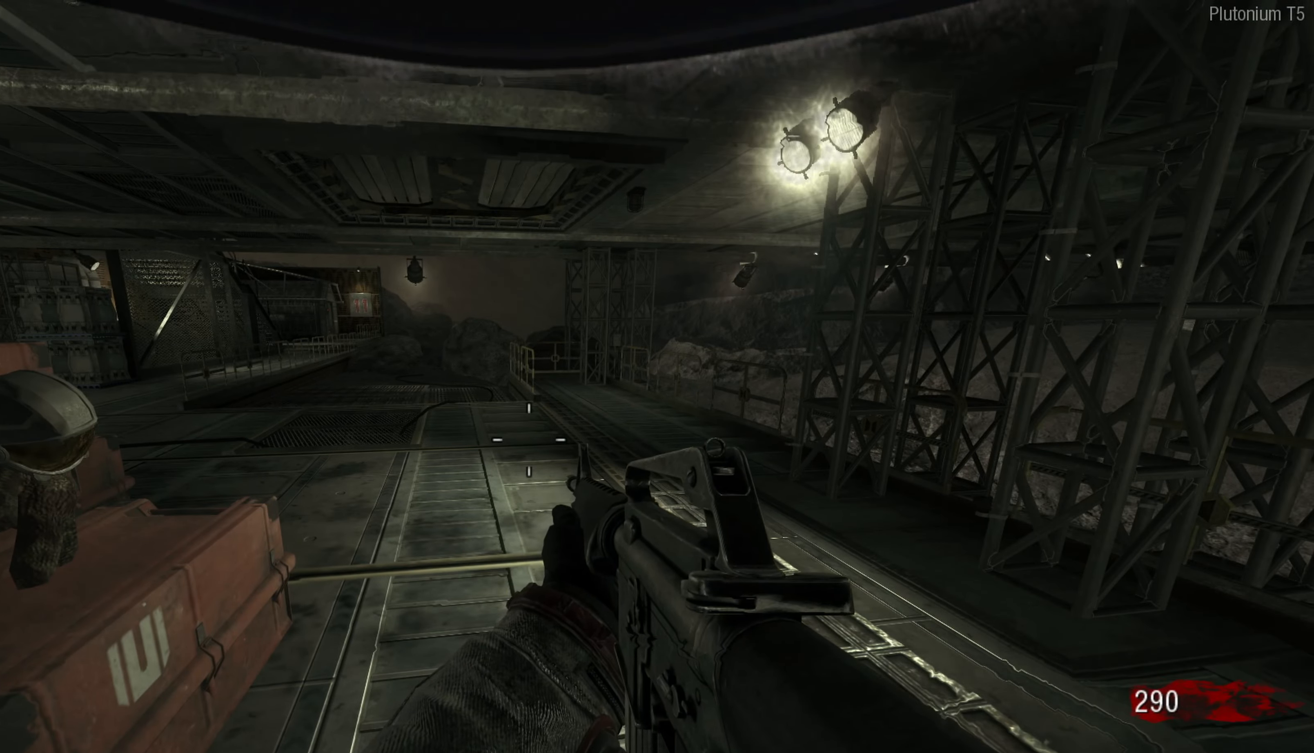
{"buttons": [], "left_stick": "center", "right_stick": "down", "events": [[383, "right_stick", "down"]]}
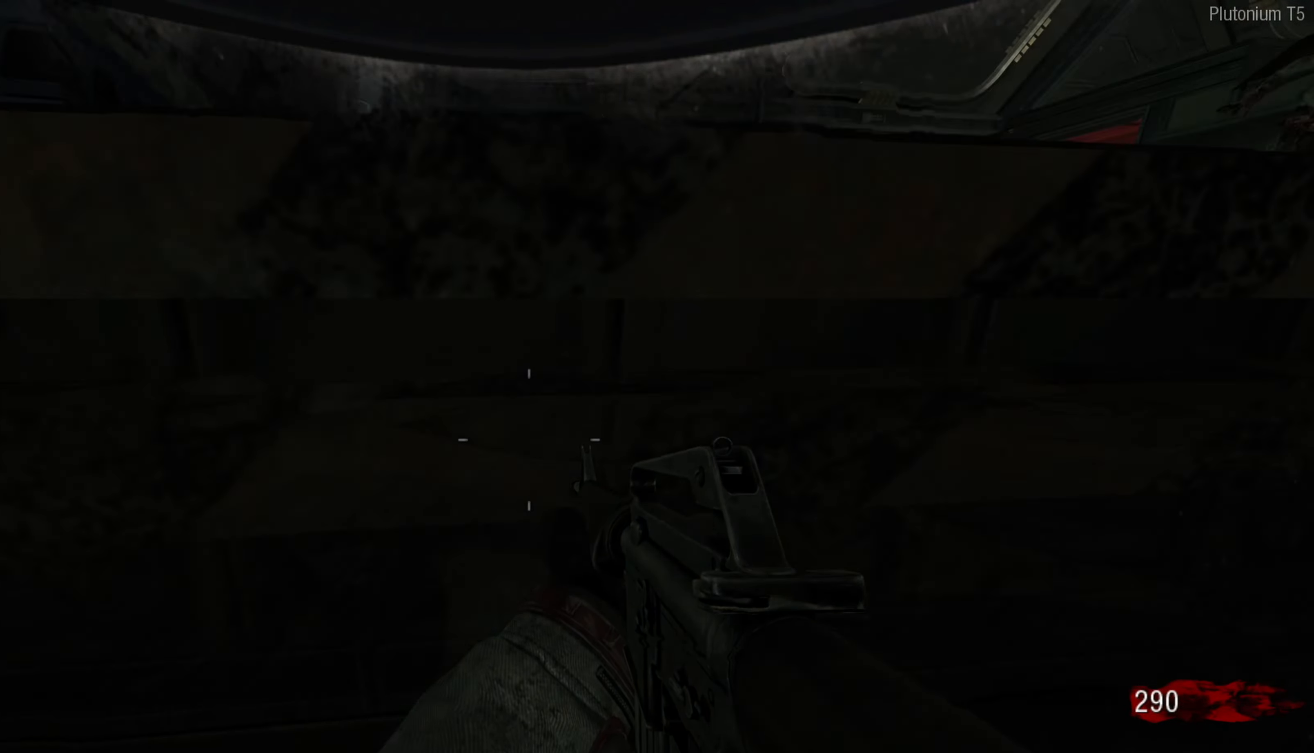
{"buttons": [], "left_stick": "down-left", "right_stick": "right", "events": [[100, "left_stick", "up"], [250, "right_stick", "center"], [267, "left_stick", "down-left"], [383, "left_stick", "left"], [450, "right_stick", "right"], [483, "left_stick", "down-left"]]}
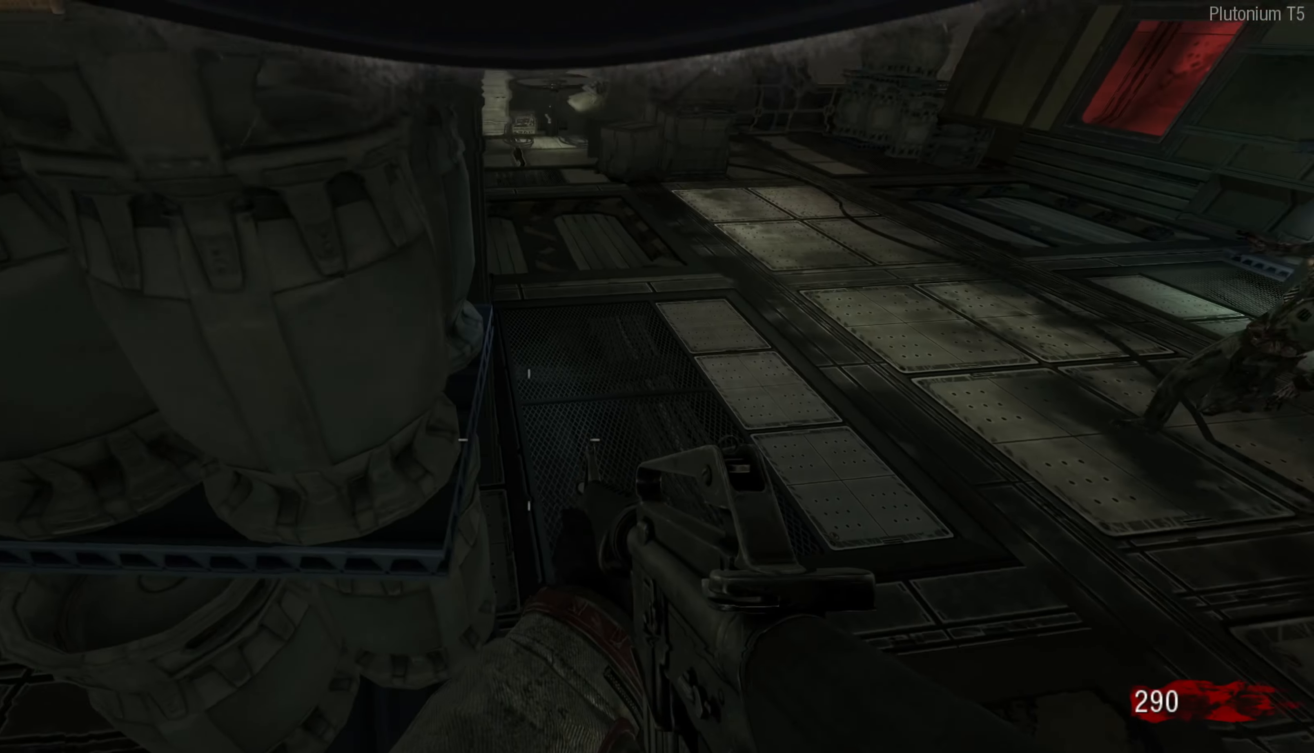
{"buttons": [], "left_stick": "center", "right_stick": "center", "events": [[67, "left_stick", "down"], [83, "right_stick", "down-right"], [117, "left_stick", "down-right"], [350, "left_stick", "center"], [350, "right_stick", "center"]]}
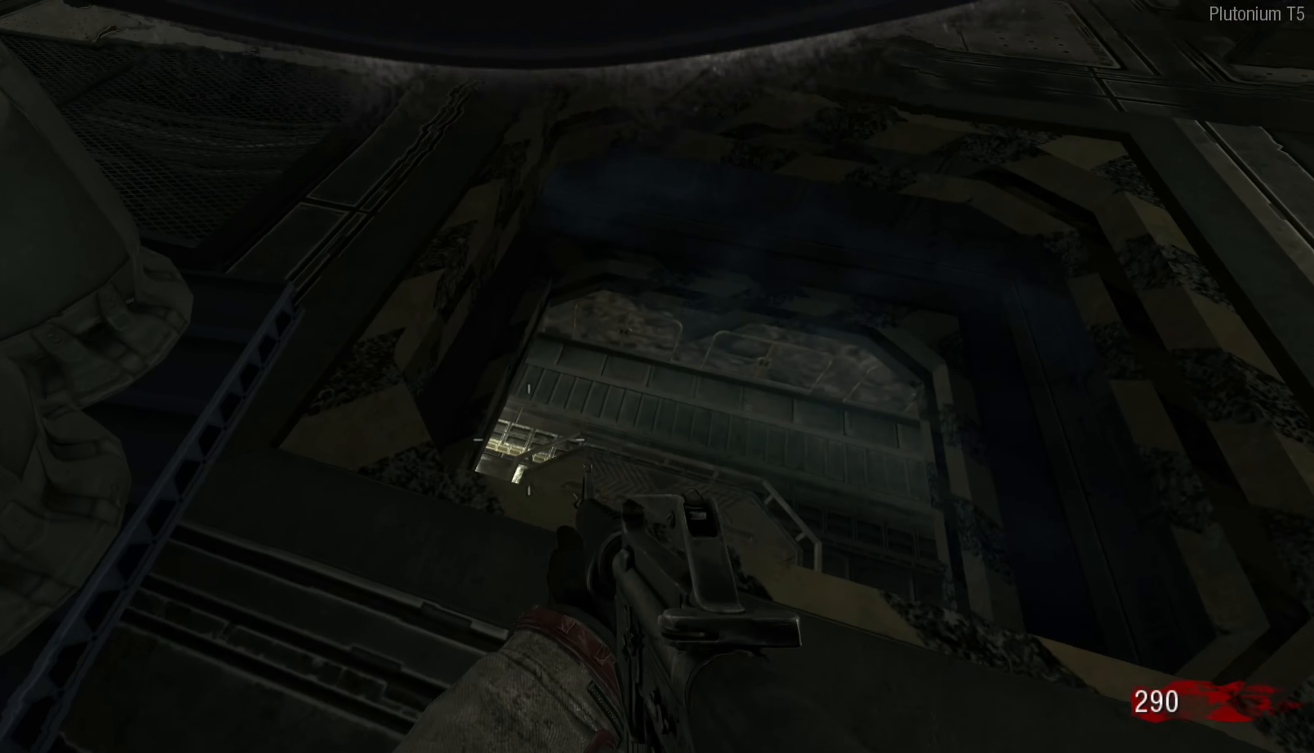
{"buttons": [], "left_stick": "center", "right_stick": "center", "events": [[50, "right_stick", "down-right"], [150, "left_stick", "up-right"], [250, "left_stick", "center"], [283, "right_stick", "center"]]}
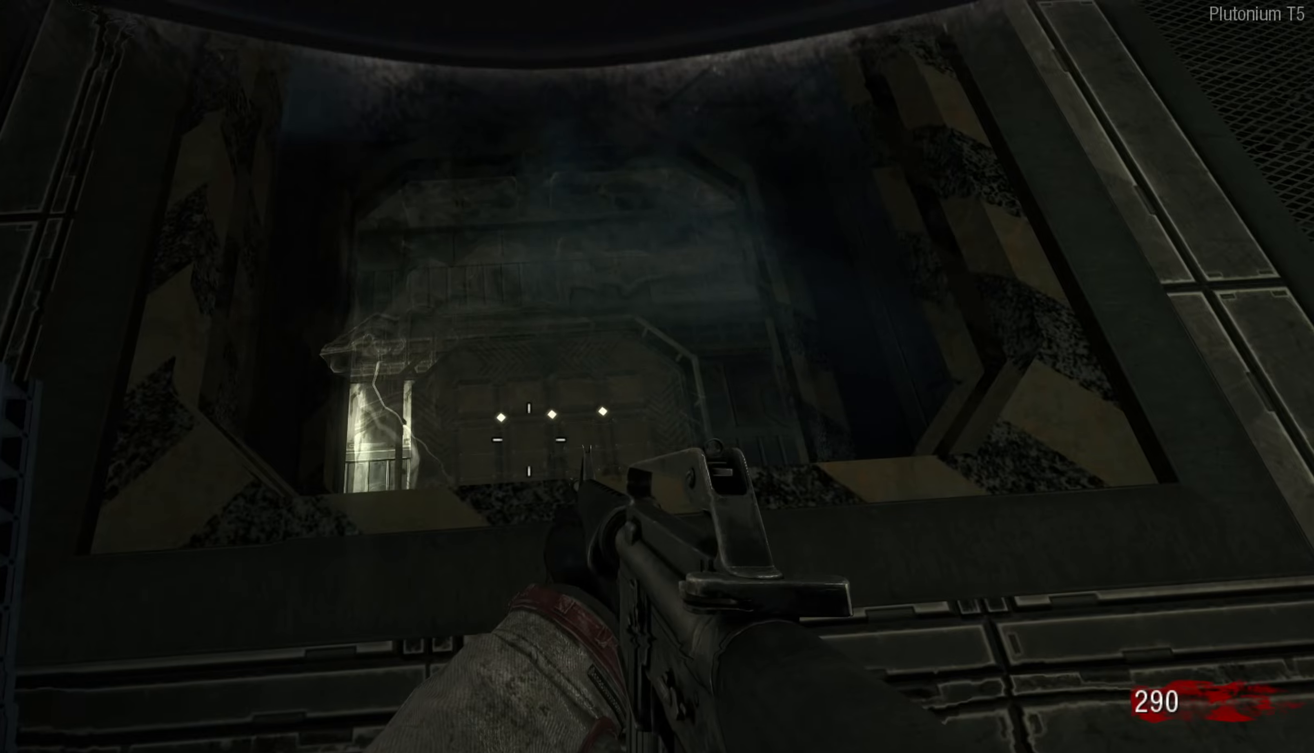
{"buttons": [], "left_stick": "down", "right_stick": "up", "events": [[167, "left_stick", "down"], [200, "right_stick", "up"]]}
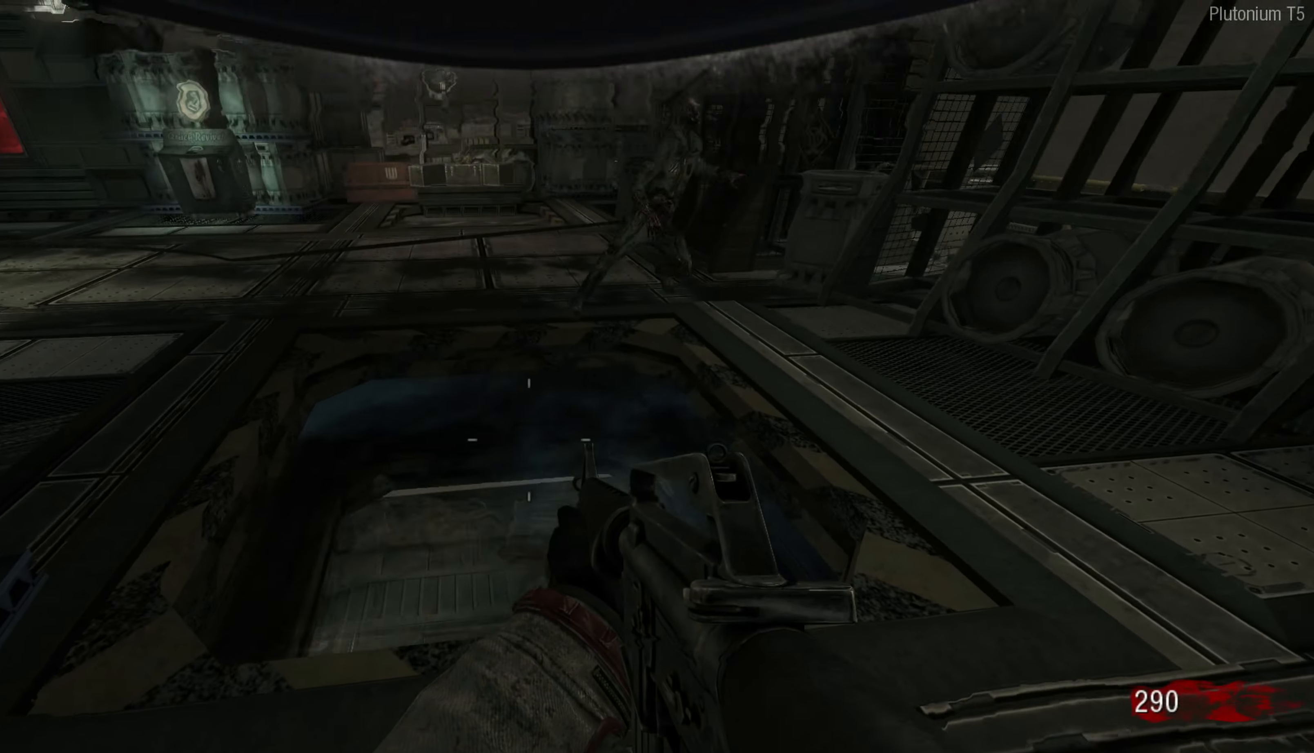
{"buttons": [], "left_stick": "left", "right_stick": "up", "events": [[283, "left_stick", "center"], [333, "left_stick", "up"], [467, "left_stick", "left"]]}
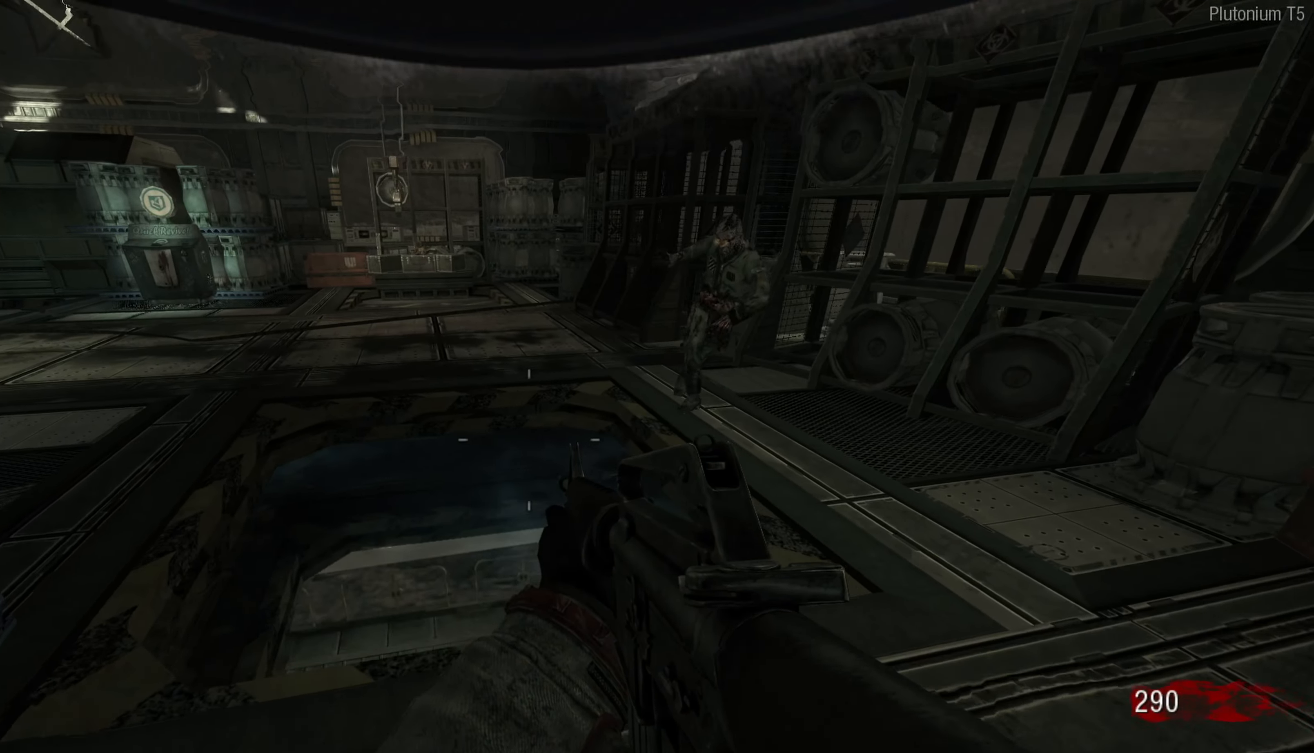
{"buttons": [], "left_stick": "center", "right_stick": "center", "events": [[117, "left_stick", "up"], [250, "right_stick", "center"], [500, "left_stick", "center"]]}
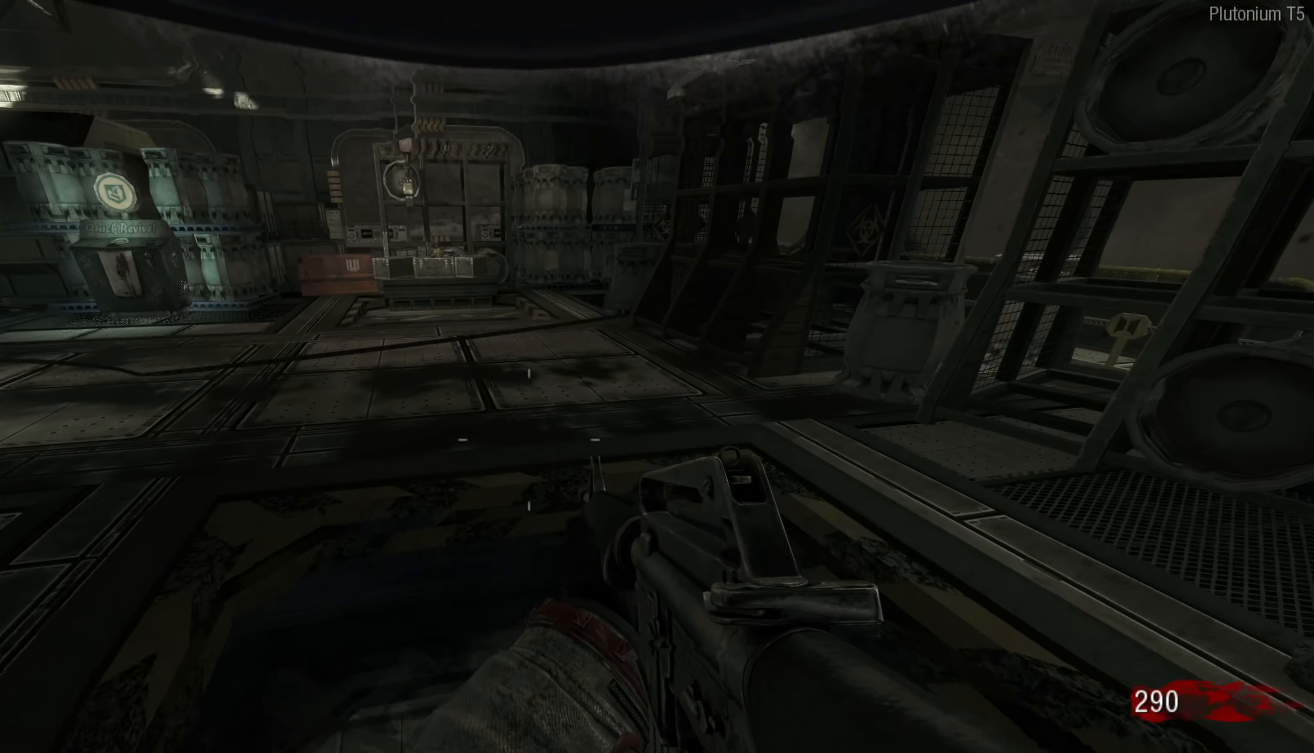
{"buttons": [], "left_stick": "up", "right_stick": "center", "events": [[17, "left_stick", "down"], [83, "right_stick", "down"], [267, "left_stick", "center"], [400, "left_stick", "up"], [433, "right_stick", "center"]]}
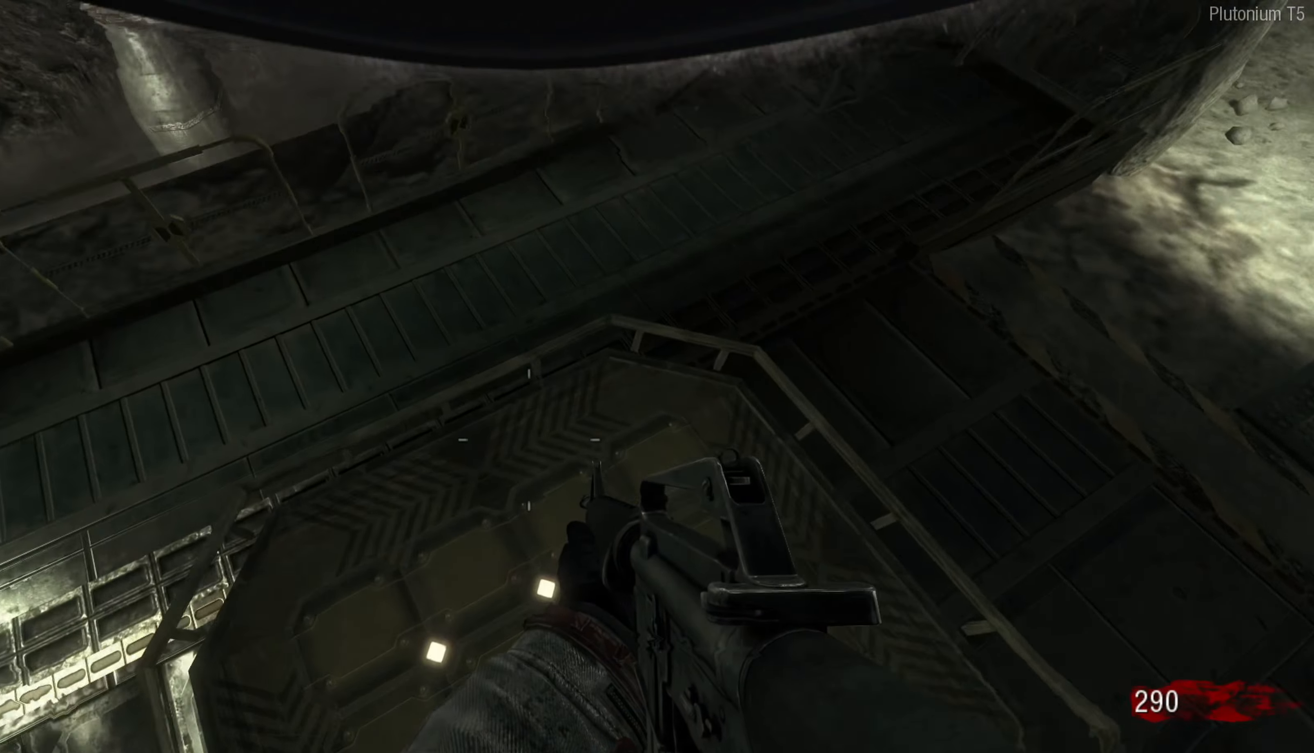
{"buttons": [], "left_stick": "up-right", "right_stick": "center", "events": [[67, "right_stick", "up"], [333, "right_stick", "center"], [383, "left_stick", "up-right"], [400, "A", "down"], [483, "A", "up"]]}
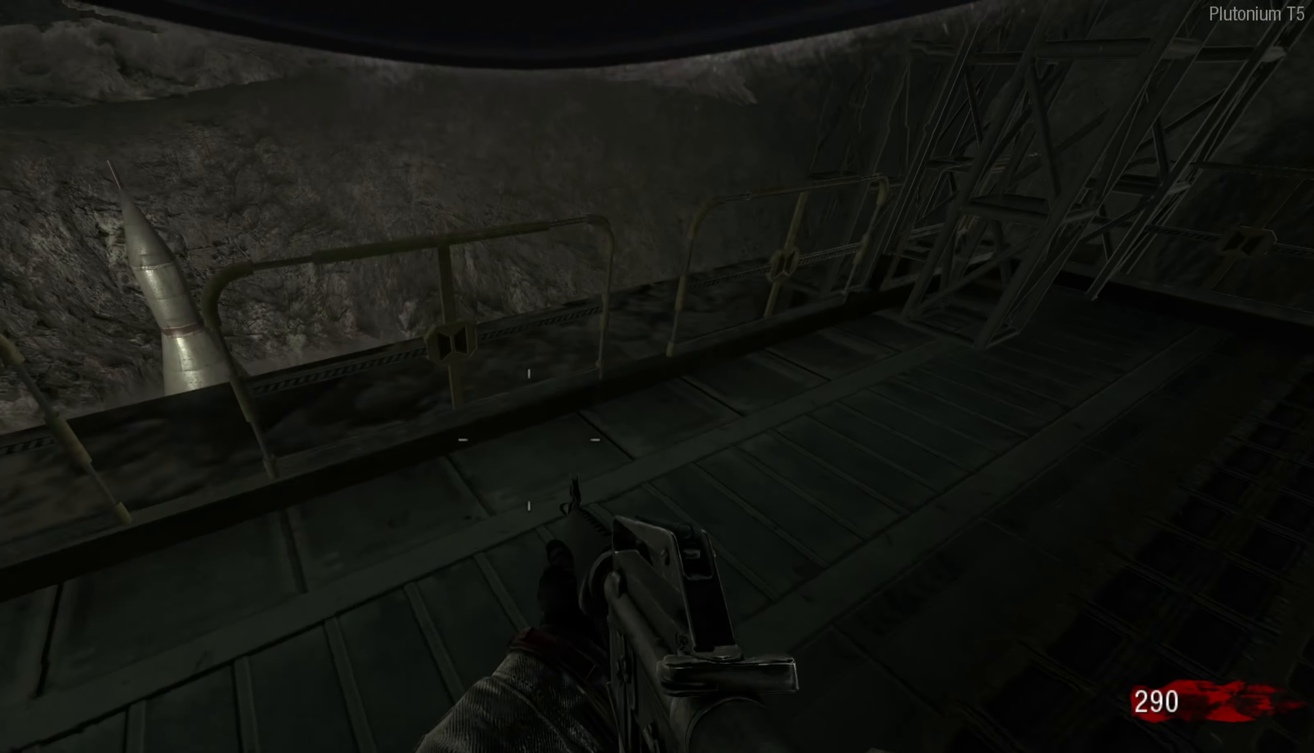
{"buttons": [], "left_stick": "right", "right_stick": "right", "events": [[217, "right_stick", "right"], [283, "left_stick", "right"]]}
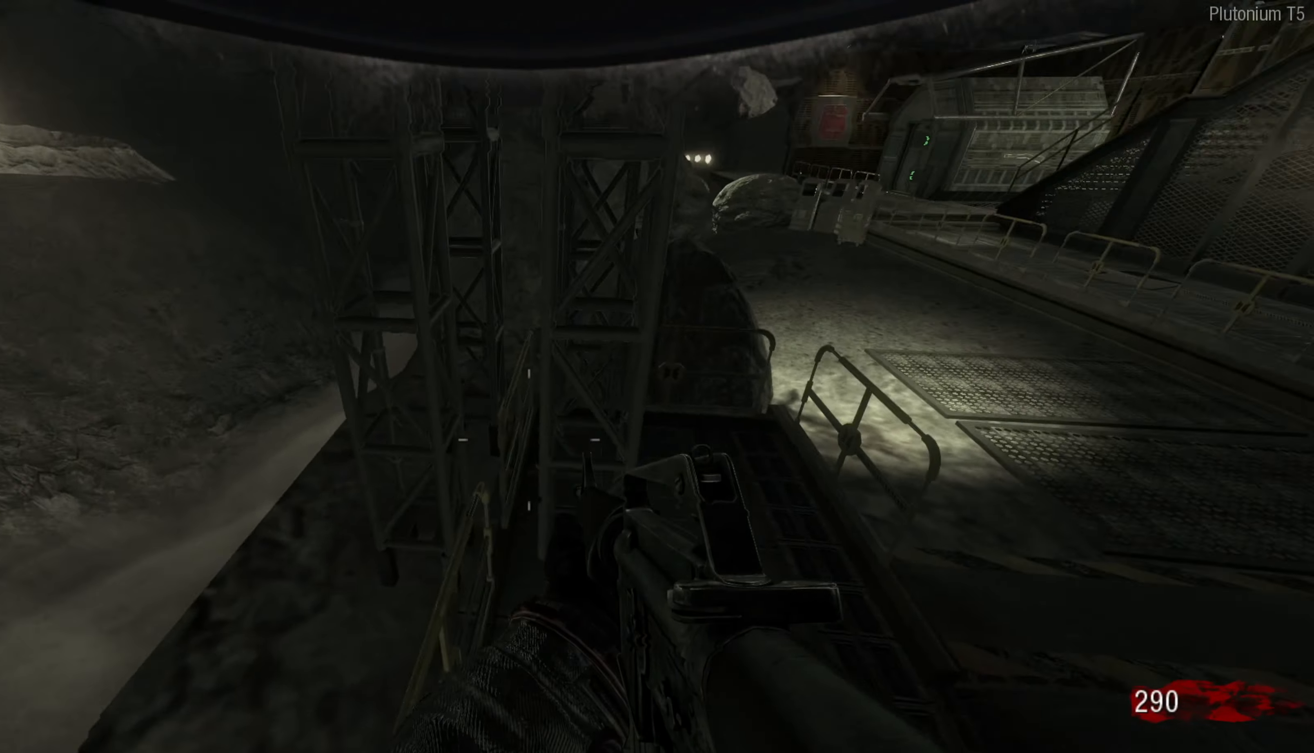
{"buttons": [], "left_stick": "center", "right_stick": "center", "events": [[33, "left_stick", "down-right"], [217, "left_stick", "center"], [300, "left_stick", "up"], [333, "right_stick", "center"], [367, "left_stick", "center"]]}
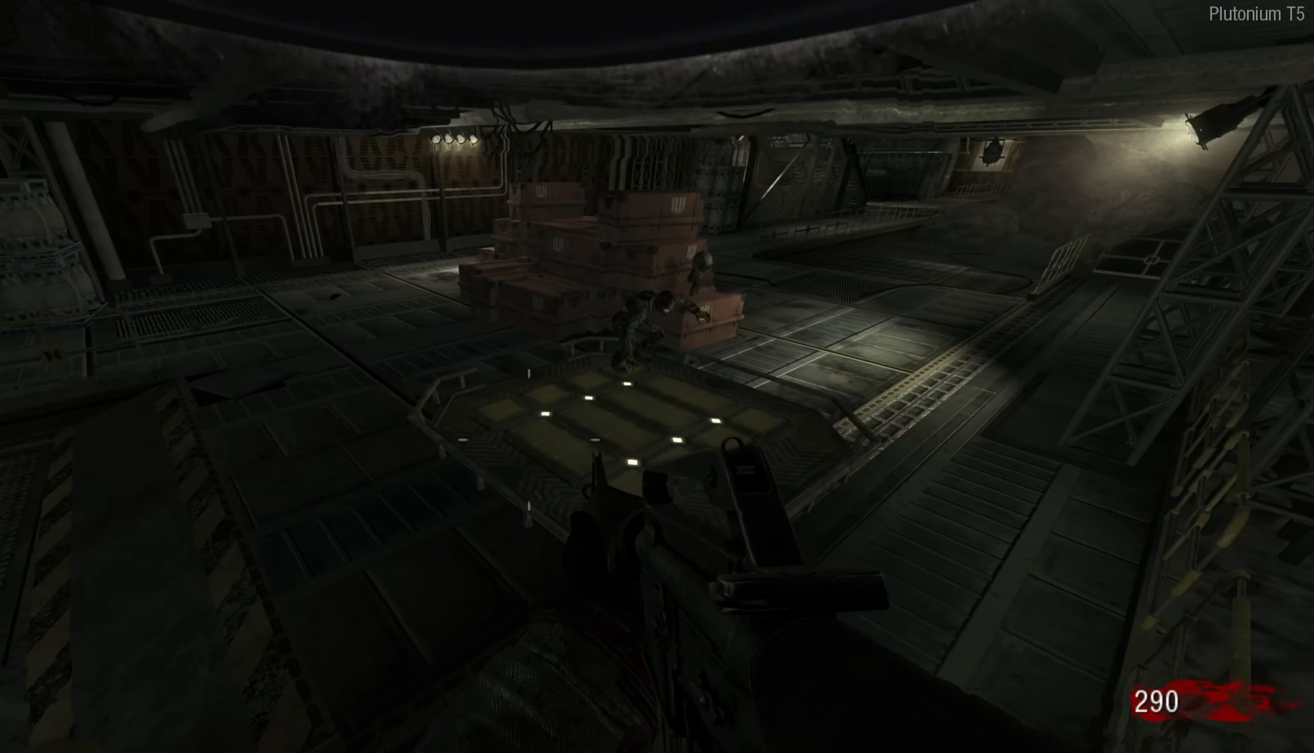
{"buttons": [], "left_stick": "center", "right_stick": "center", "events": []}
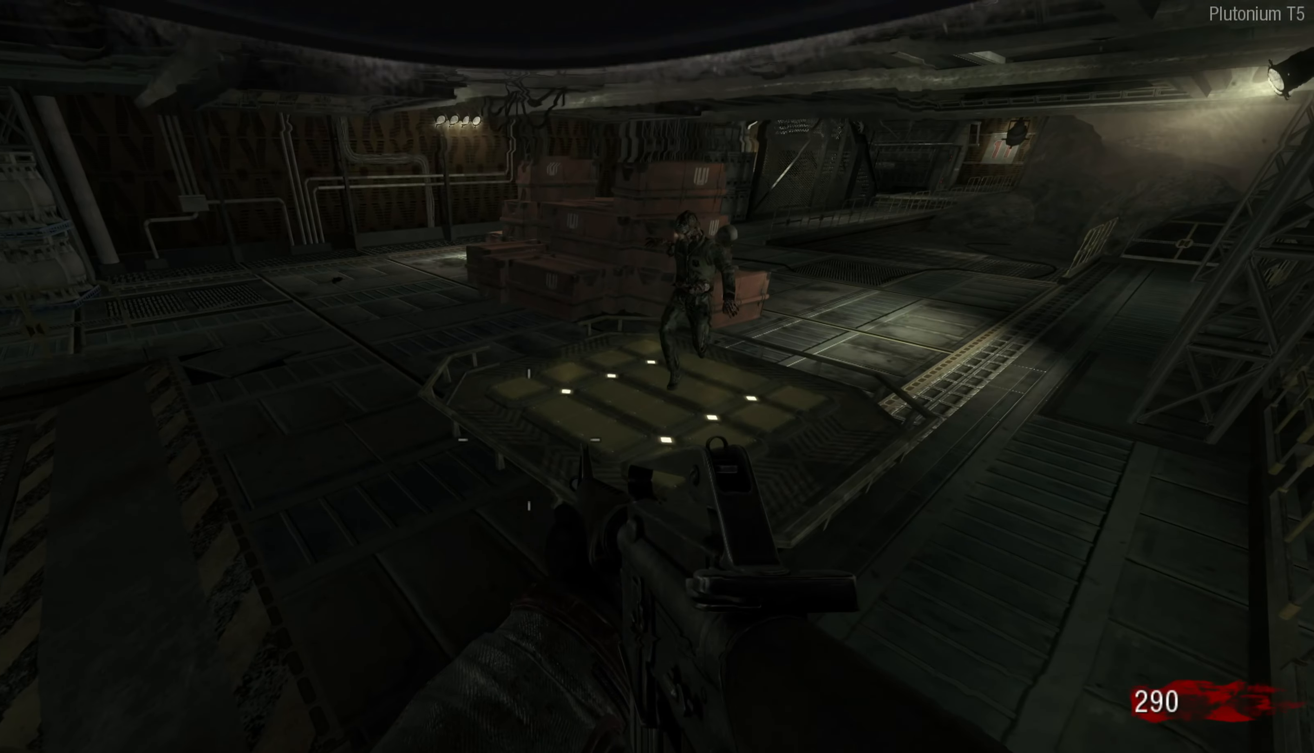
{"buttons": [], "left_stick": "up-left", "right_stick": "right", "events": [[150, "left_stick", "up-left"], [350, "right_stick", "right"]]}
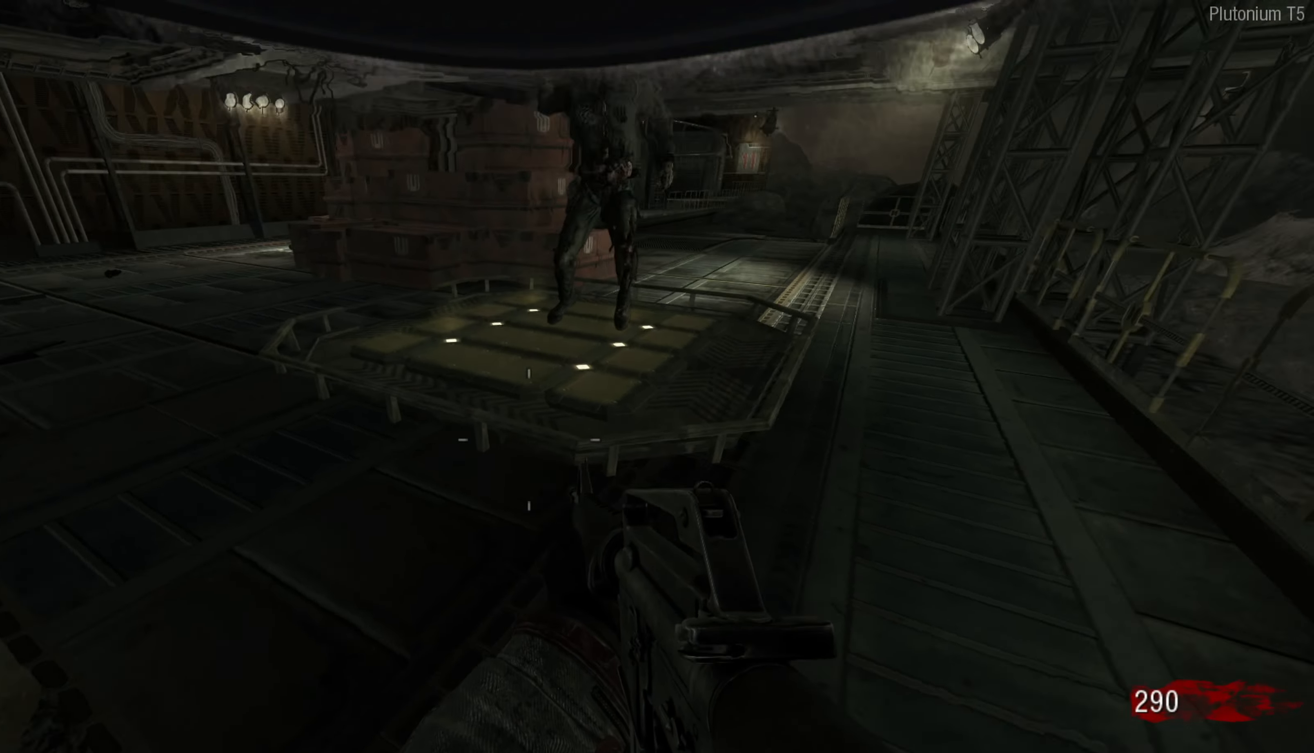
{"buttons": [], "left_stick": "left", "right_stick": "center", "events": [[133, "right_stick", "center"], [350, "left_stick", "left"]]}
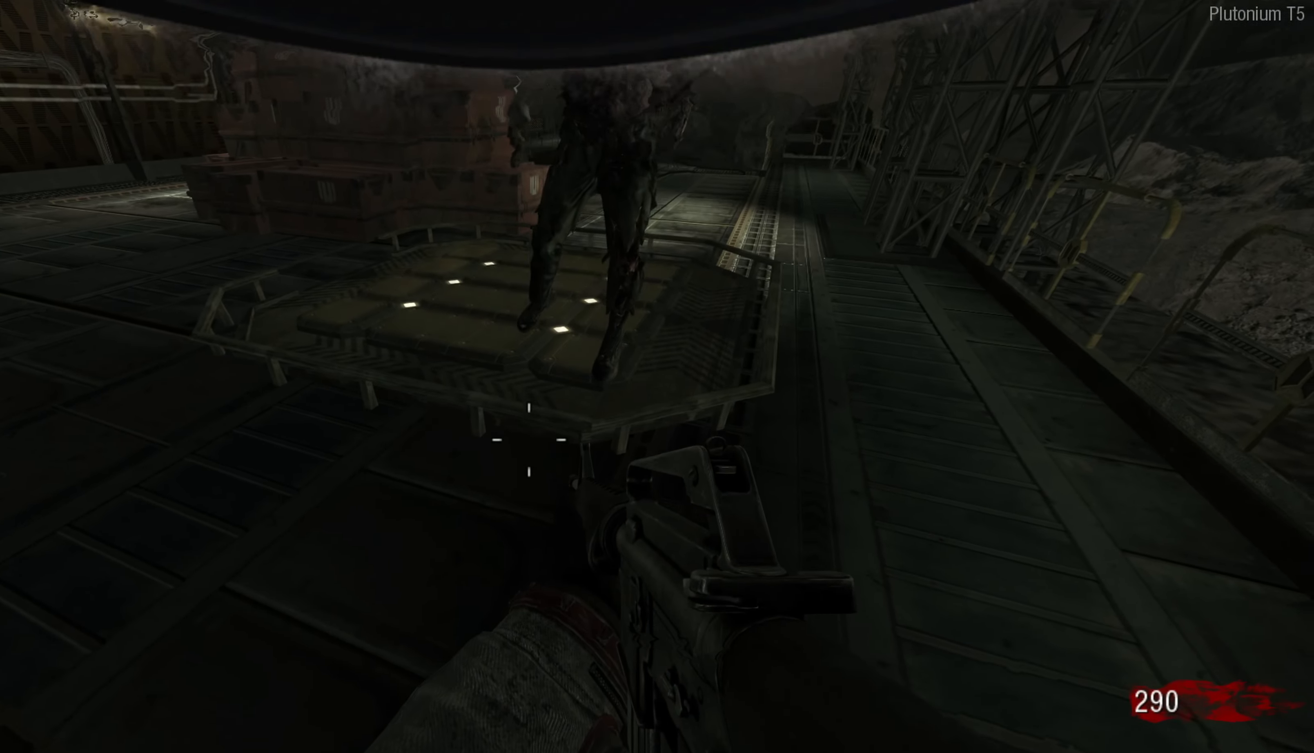
{"buttons": ["L3"], "left_stick": "up", "right_stick": "up-left", "events": [[33, "left_stick", "up"], [117, "right_stick", "left"], [233, "left_stick", "left"], [317, "left_stick", "up-left"], [383, "right_stick", "up-left"], [417, "L3", "down"], [450, "left_stick", "up"]]}
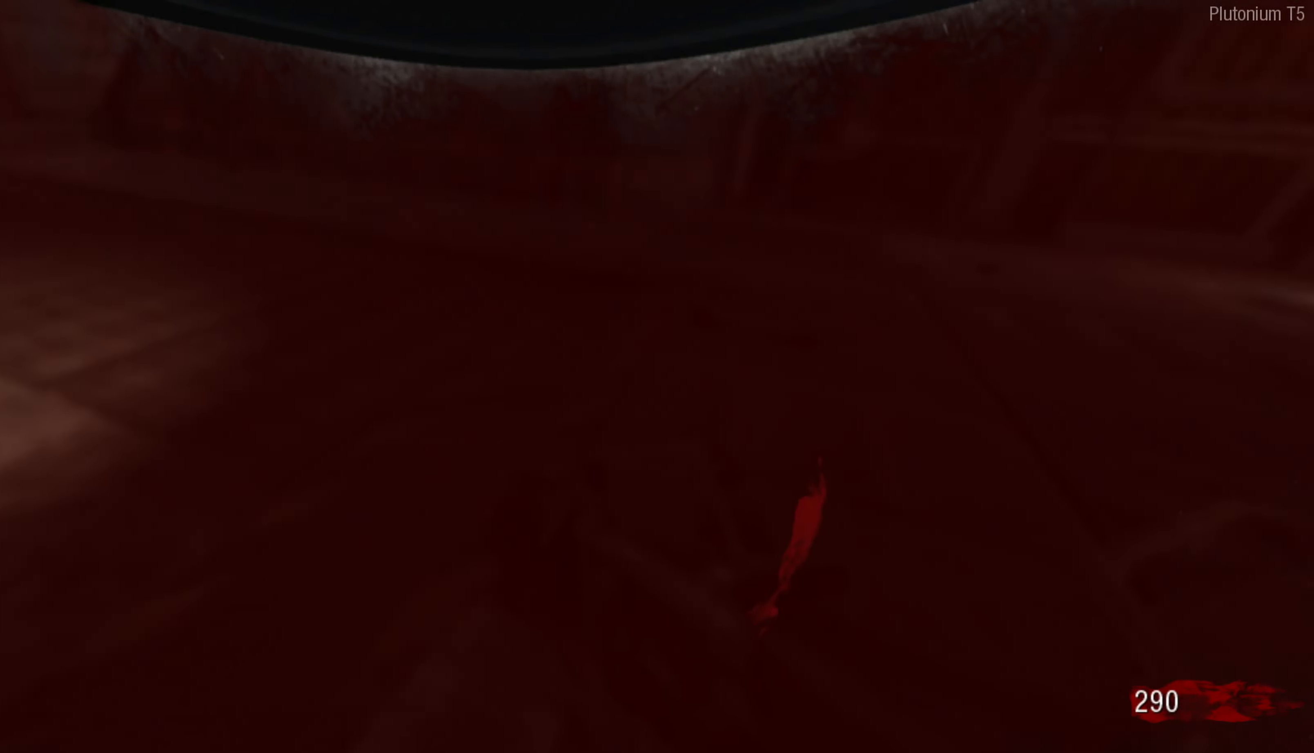
{"buttons": [], "left_stick": "up", "right_stick": "left", "events": [[83, "right_stick", "up"], [150, "L3", "up"], [250, "right_stick", "left"], [300, "L3", "down"], [467, "L3", "up"]]}
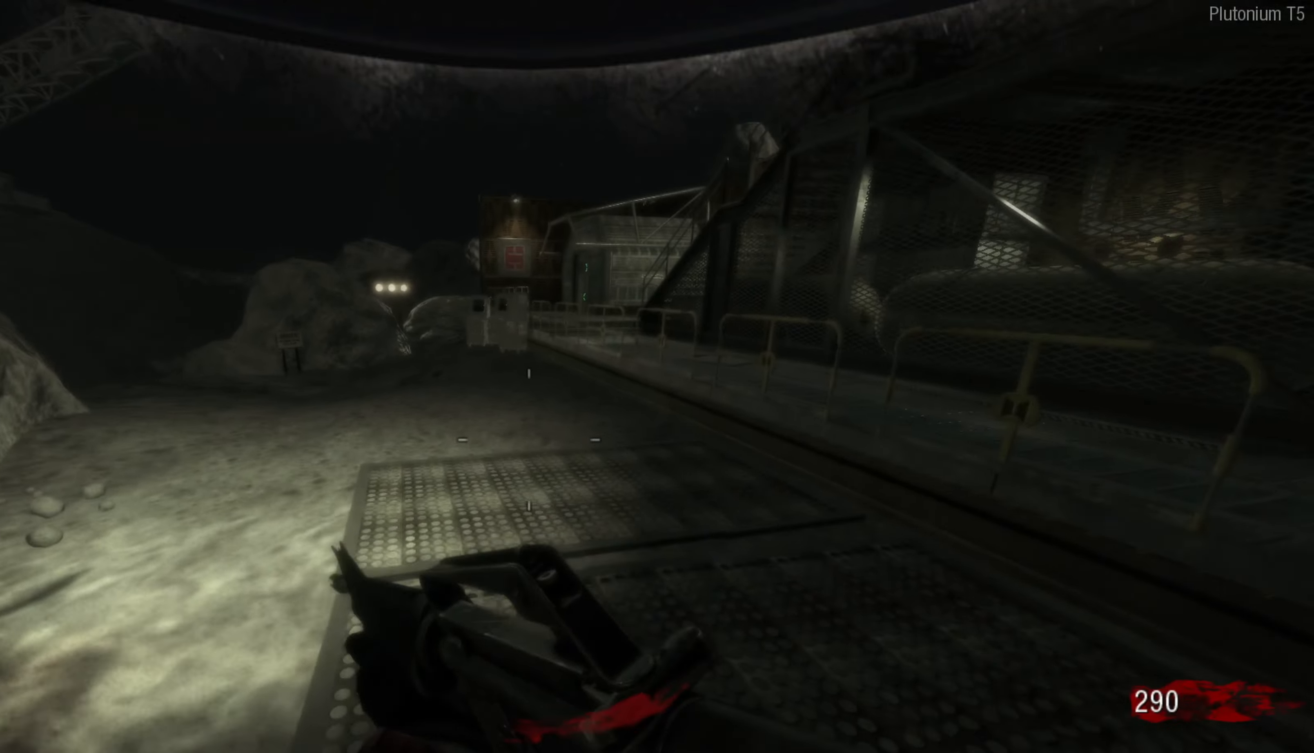
{"buttons": [], "left_stick": "up", "right_stick": "center", "events": [[17, "right_stick", "up"], [67, "L3", "down"], [167, "left_stick", "up-right"], [233, "L3", "up"], [300, "left_stick", "up"], [500, "right_stick", "center"]]}
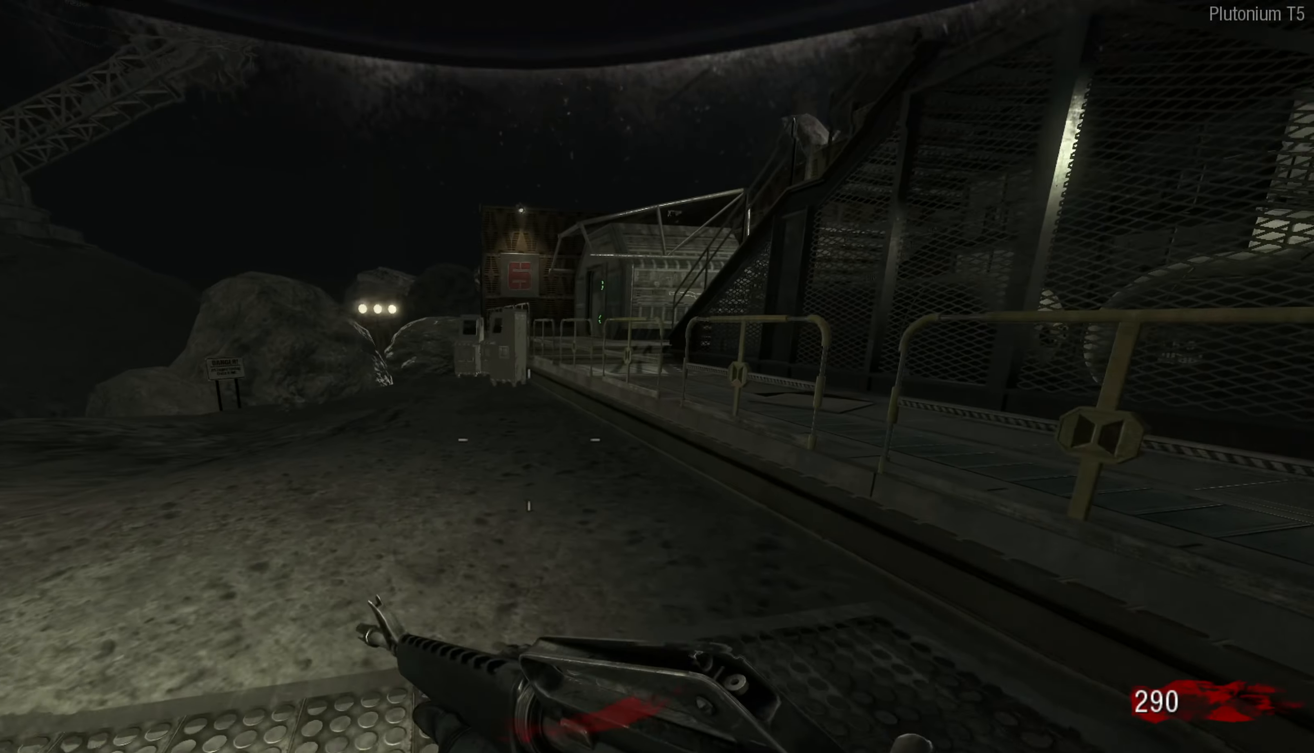
{"buttons": [], "left_stick": "up-left", "right_stick": "left", "events": [[183, "right_stick", "up-left"], [233, "right_stick", "left"], [433, "left_stick", "up-left"]]}
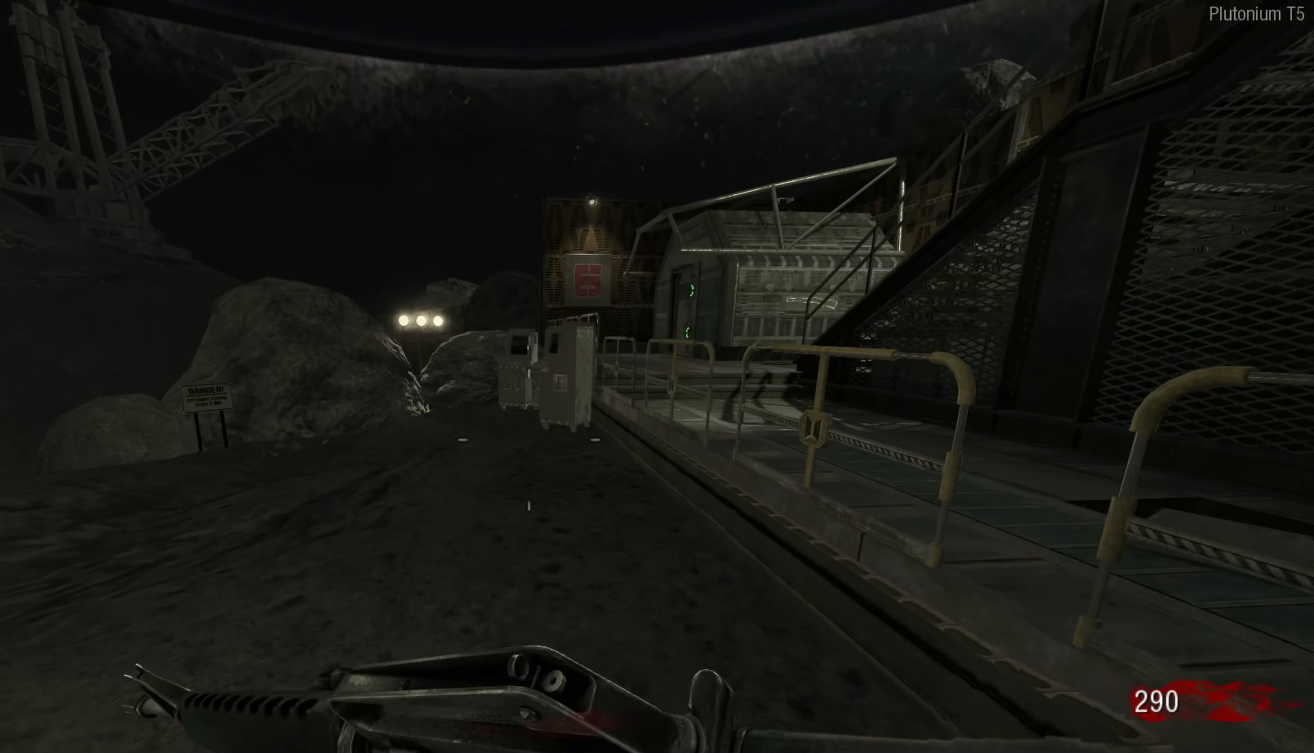
{"buttons": [], "left_stick": "up-right", "right_stick": "left", "events": [[50, "left_stick", "left"], [250, "left_stick", "up"], [317, "left_stick", "up-right"]]}
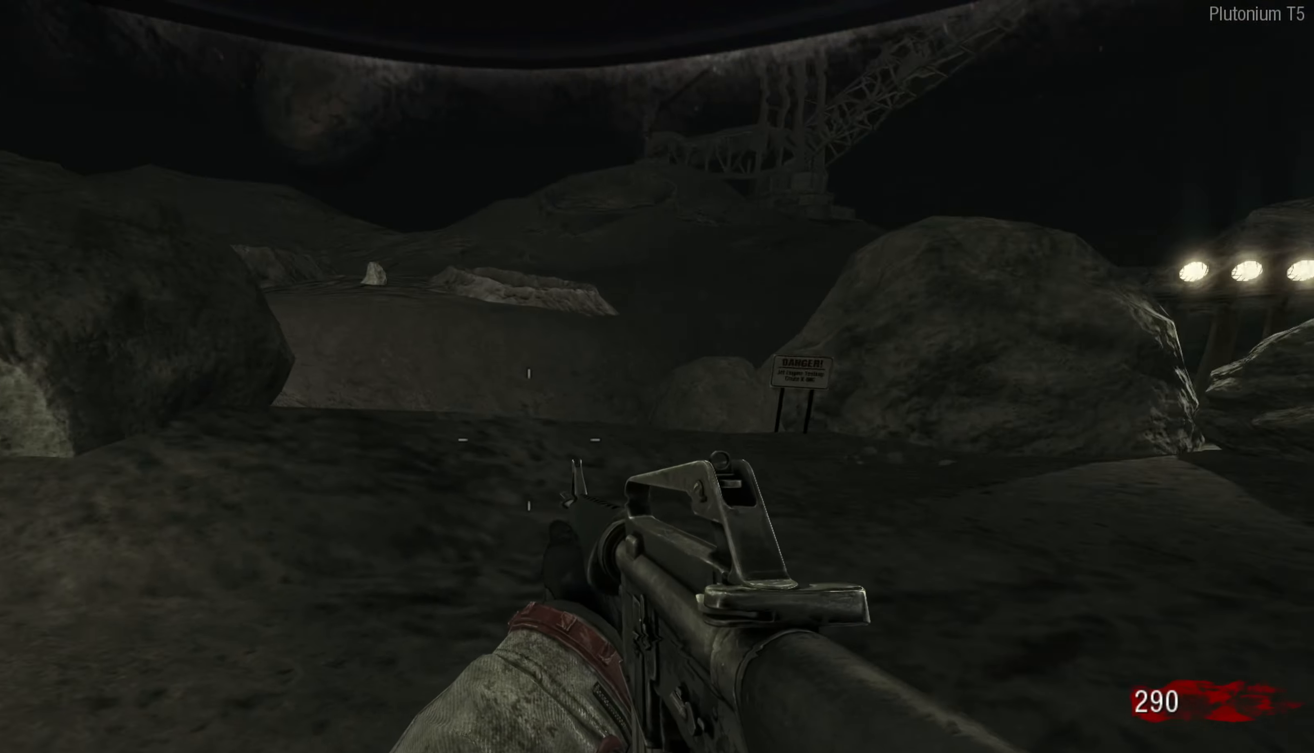
{"buttons": [], "left_stick": "up-left", "right_stick": "center", "events": [[67, "right_stick", "center"], [283, "left_stick", "up-left"], [367, "left_stick", "down-left"], [483, "left_stick", "up-left"]]}
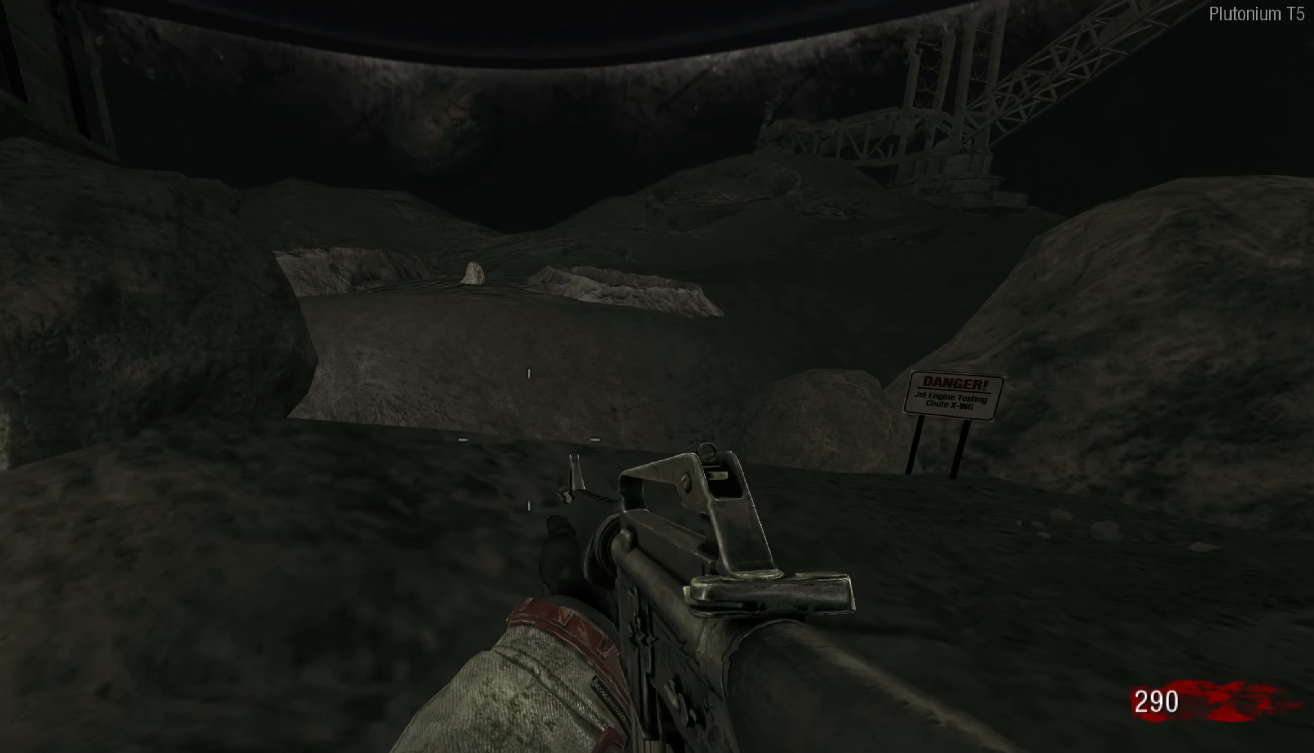
{"buttons": [], "left_stick": "down-right", "right_stick": "right", "events": [[67, "left_stick", "up-right"], [383, "right_stick", "right"], [450, "left_stick", "down-right"]]}
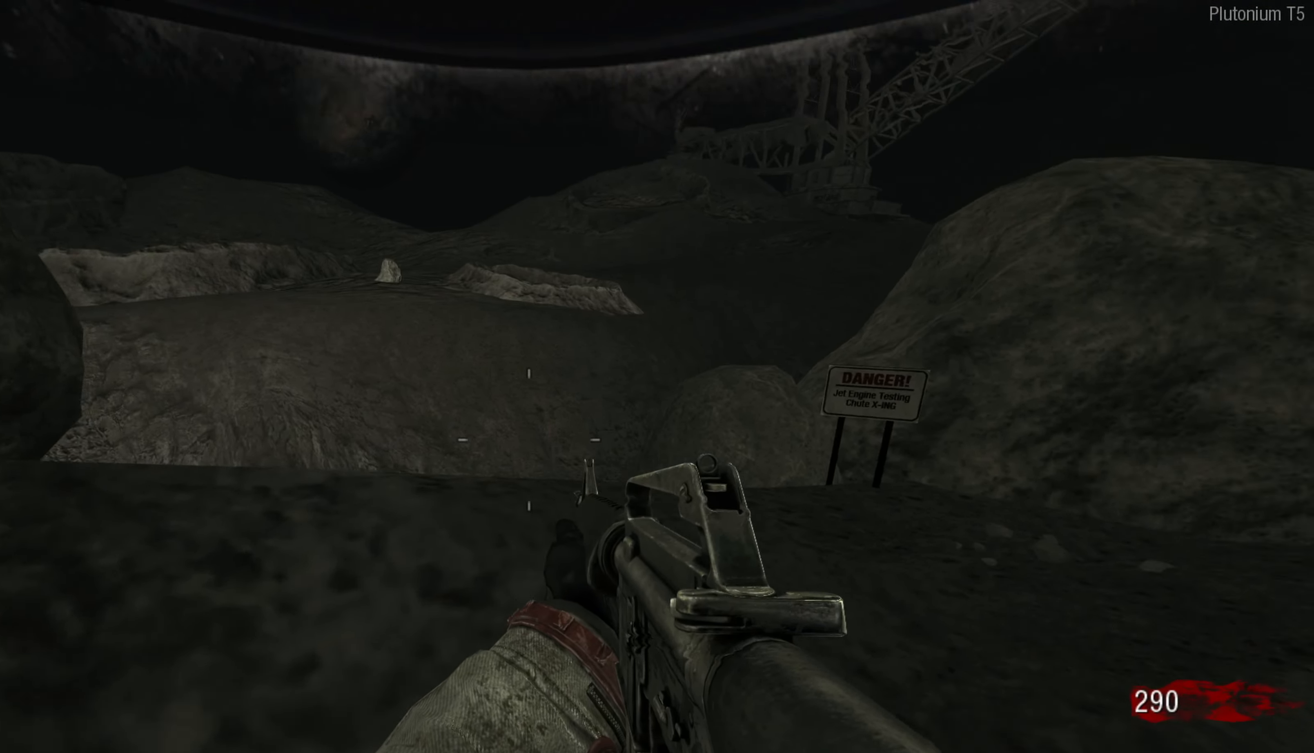
{"buttons": [], "left_stick": "center", "right_stick": "center", "events": [[50, "left_stick", "down-left"], [50, "right_stick", "up-right"], [167, "right_stick", "right"], [250, "left_stick", "center"], [367, "right_stick", "center"]]}
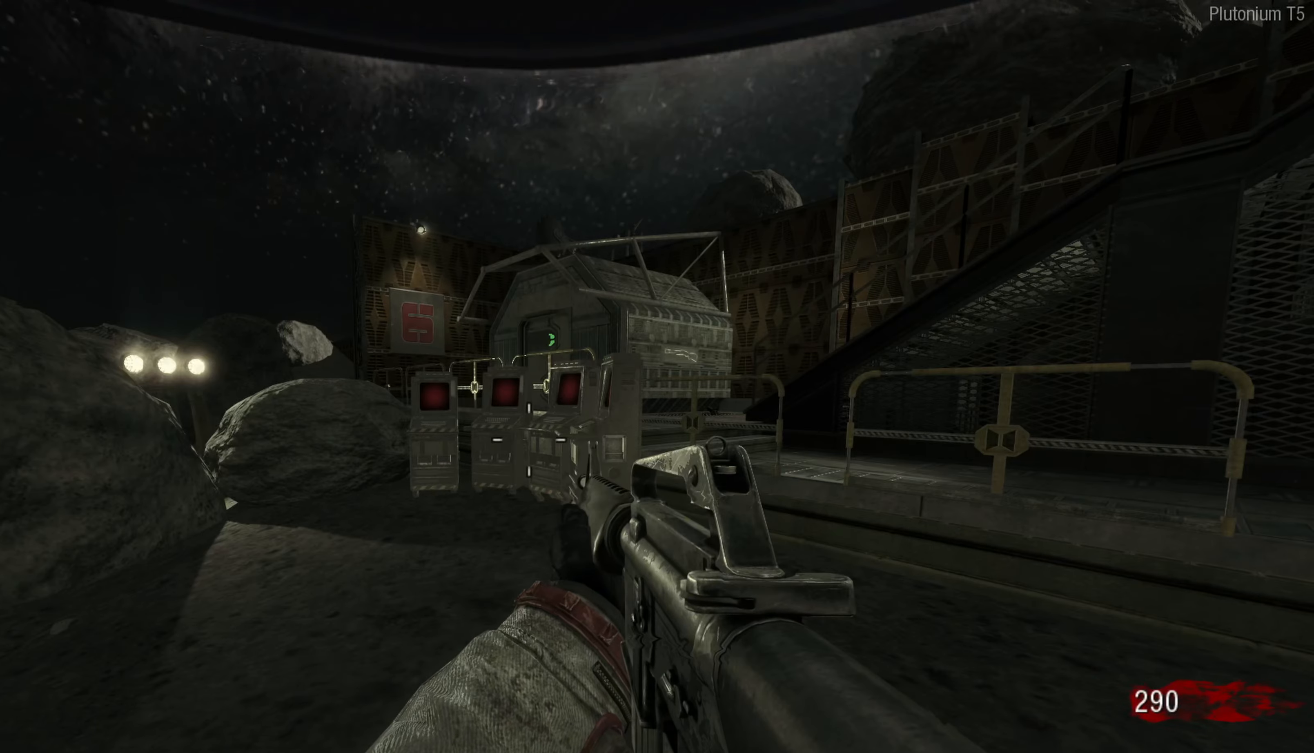
{"buttons": [], "left_stick": "center", "right_stick": "center", "events": [[33, "left_stick", "up-left"], [267, "left_stick", "left"], [500, "left_stick", "center"]]}
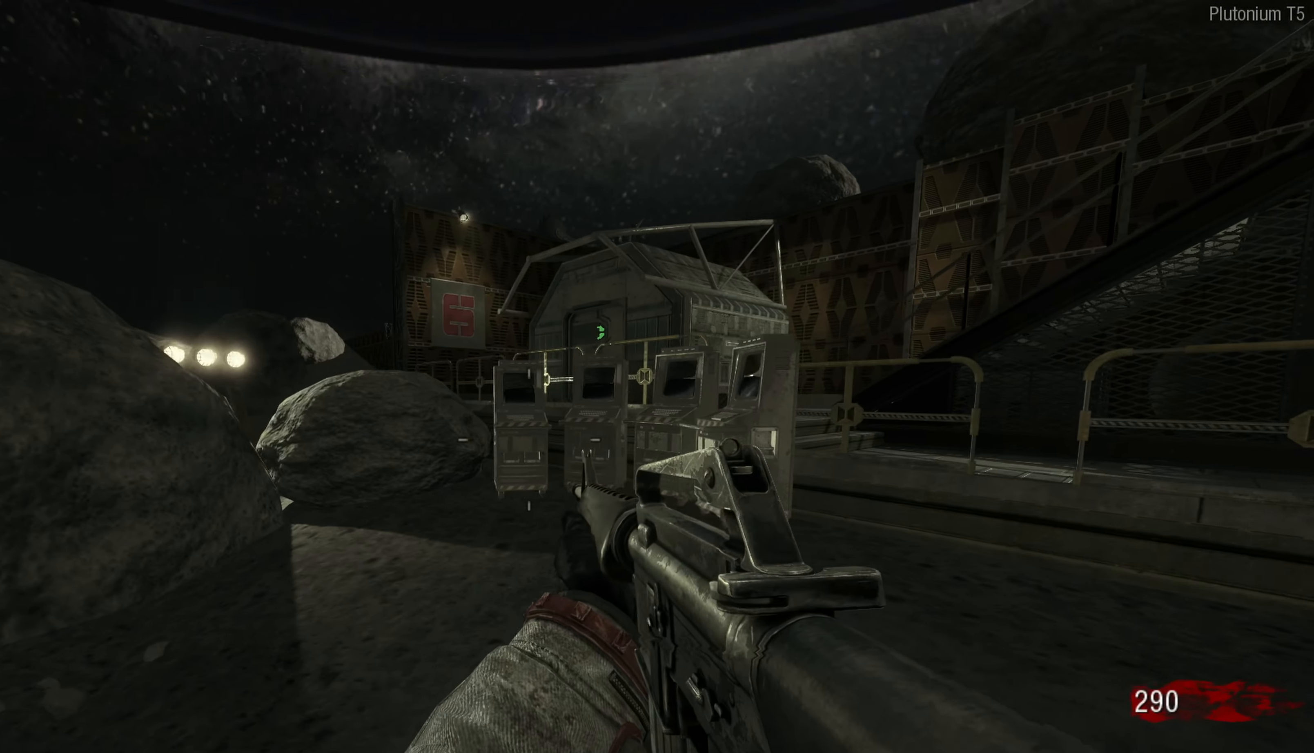
{"buttons": [], "left_stick": "center", "right_stick": "center", "events": [[117, "left_stick", "left"], [467, "left_stick", "center"]]}
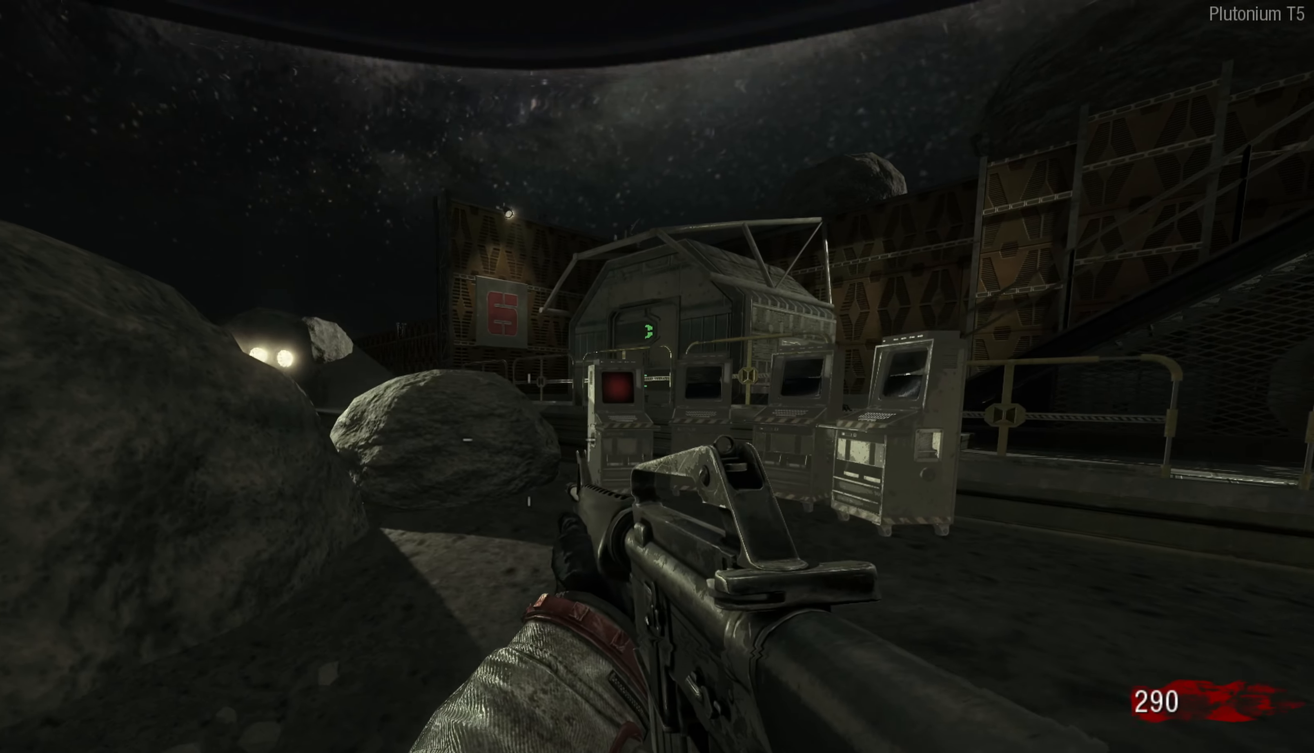
{"buttons": [], "left_stick": "center", "right_stick": "center", "events": [[150, "right_stick", "right"], [167, "left_stick", "up"], [233, "left_stick", "up-left"], [350, "right_stick", "center"], [467, "left_stick", "center"]]}
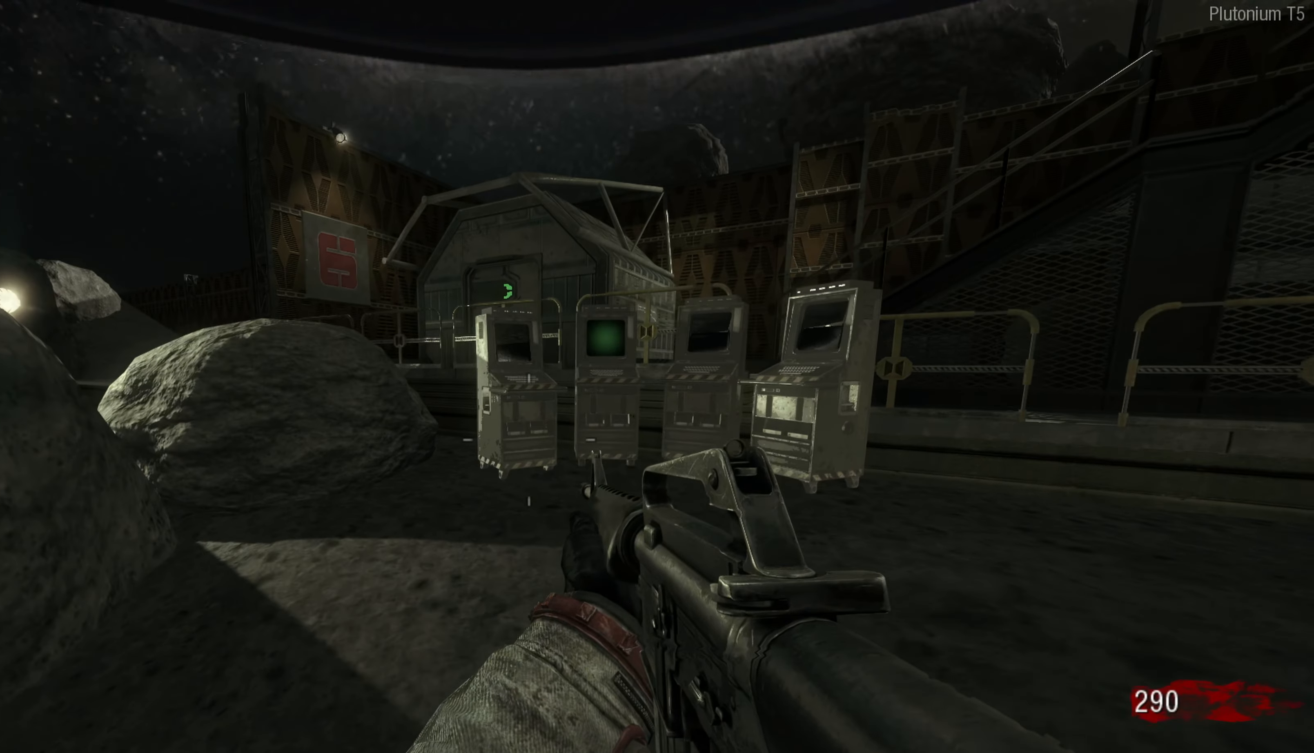
{"buttons": [], "left_stick": "center", "right_stick": "center", "events": [[100, "right_stick", "right"], [150, "left_stick", "left"], [367, "right_stick", "center"], [417, "left_stick", "center"]]}